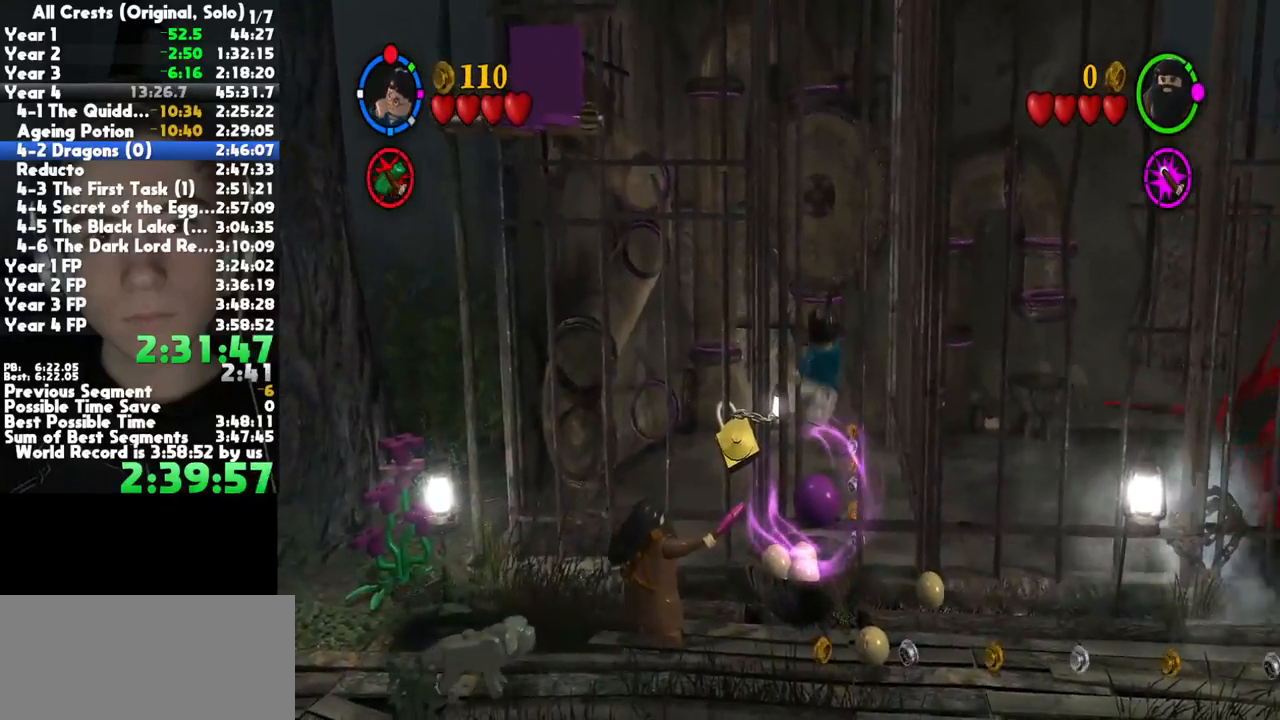
Gameplay with a controller (Xbox layout); each line is a JSON object with the inputs held at the frame after it. "button_events" lists button changes between this image and that frame as [ms after this image, input, new state], when the widget could be followed in between (sticks are given only as held states). This document gives stick clicks only as held states, not as events. Not read: L1 R1 left_stick other_buttons.
{"buttons": [], "right_stick": "center", "button_events": [[100, "A", "up"]]}
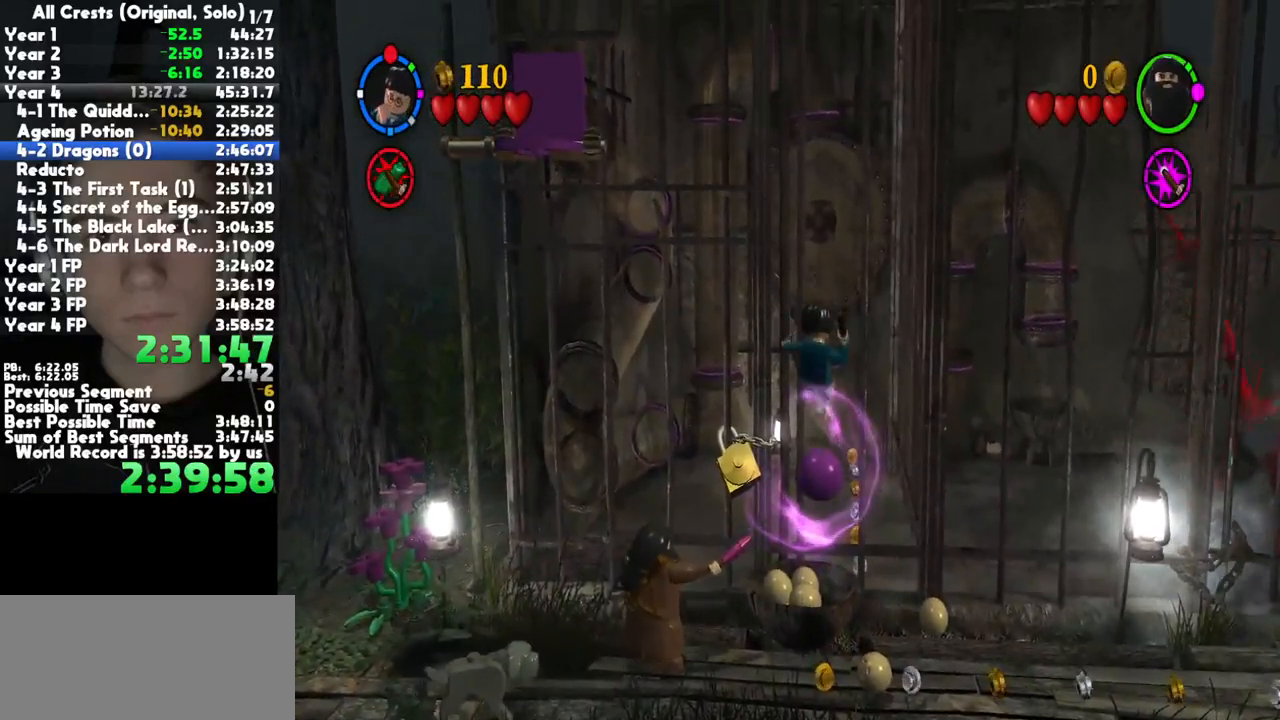
{"buttons": [], "right_stick": "center", "button_events": [[67, "A", "down"], [300, "A", "up"]]}
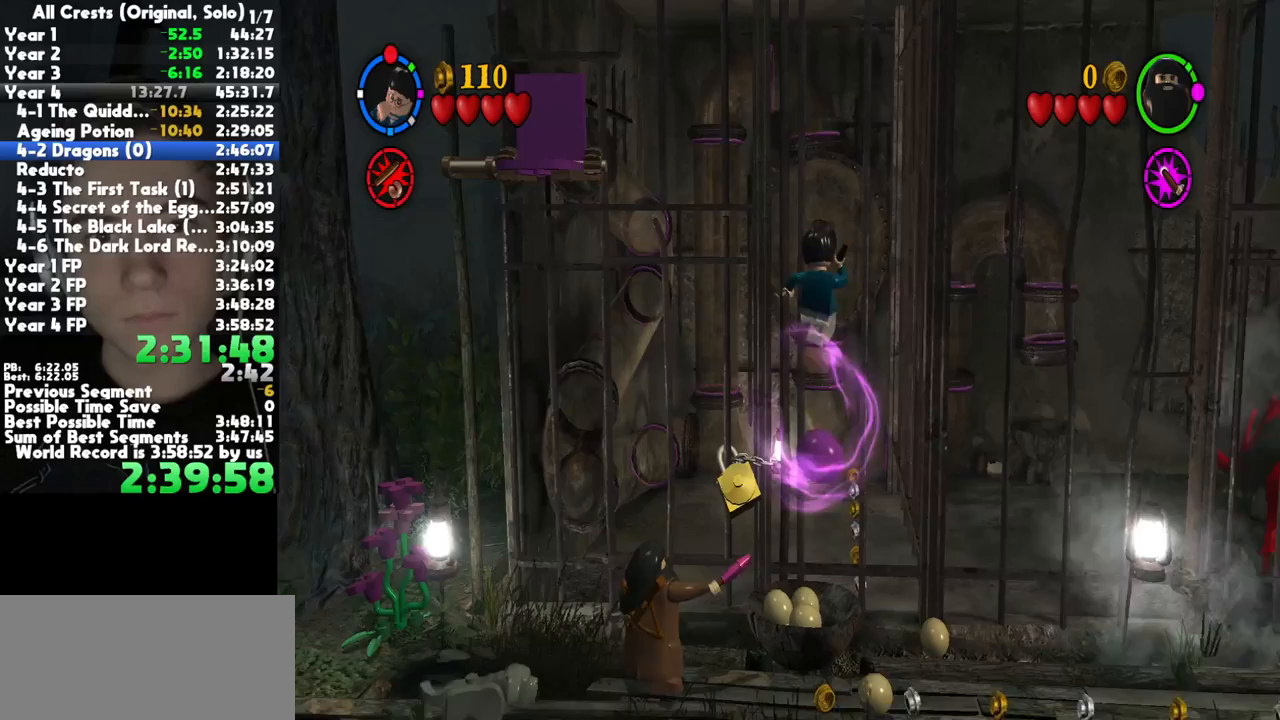
{"buttons": [], "right_stick": "center", "button_events": [[150, "A", "down"], [417, "A", "up"]]}
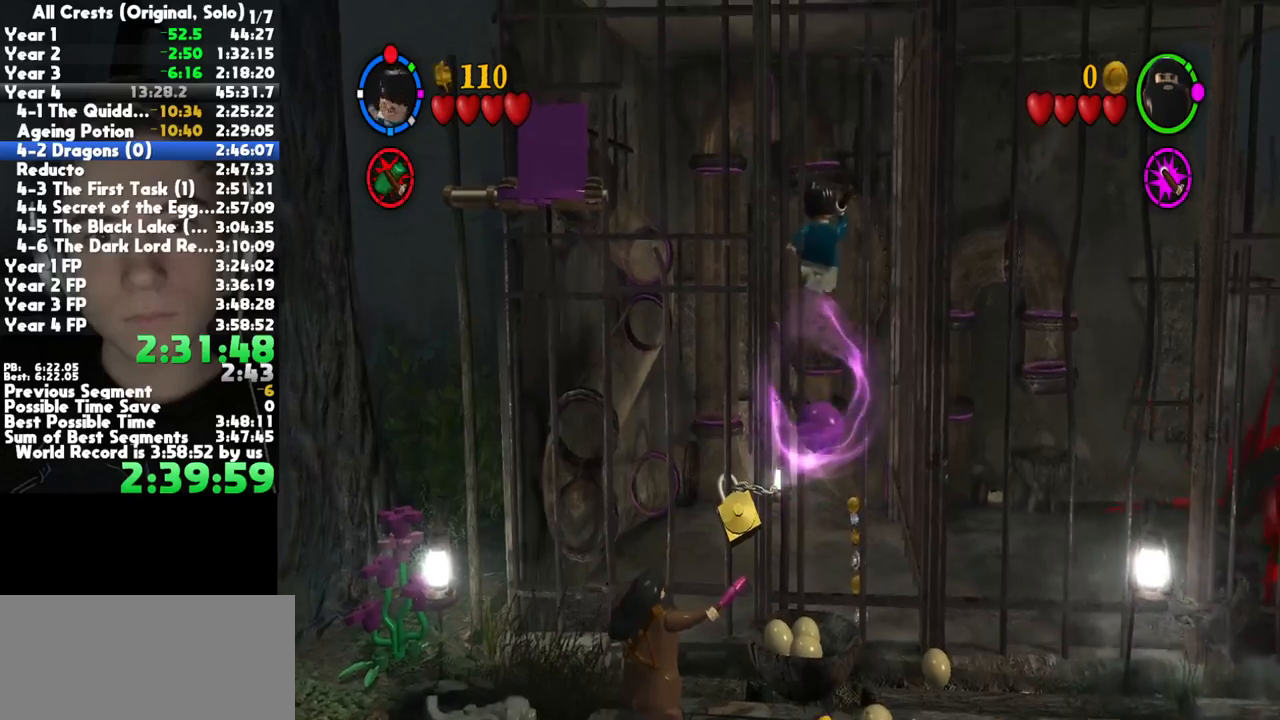
{"buttons": [], "right_stick": "center", "button_events": [[267, "A", "down"], [483, "A", "up"]]}
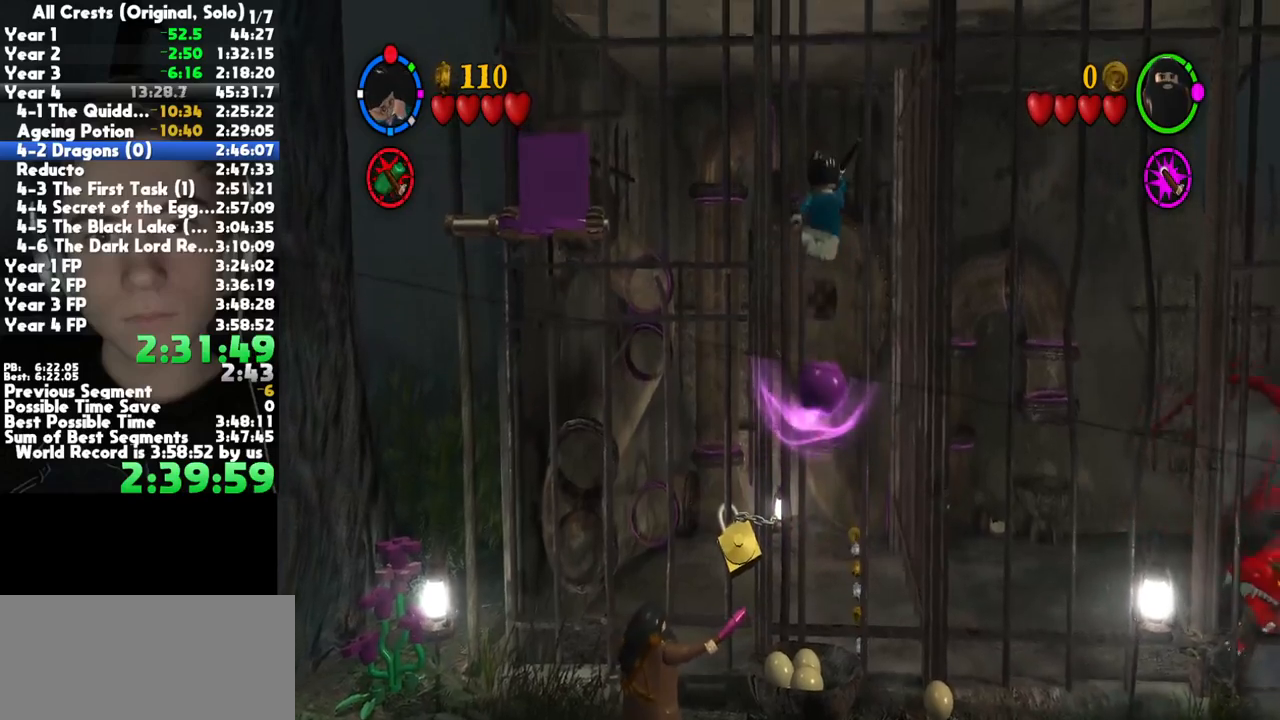
{"buttons": ["A"], "right_stick": "center", "button_events": [[350, "A", "down"]]}
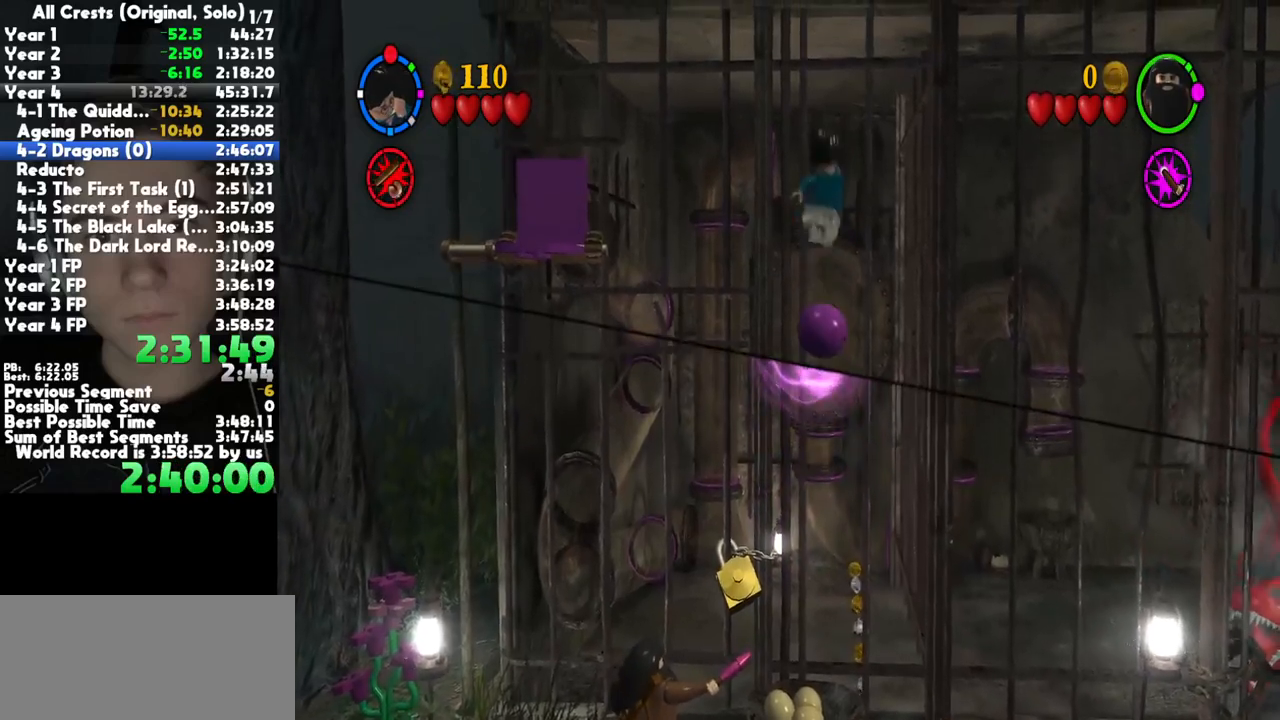
{"buttons": ["A"], "right_stick": "center", "button_events": [[100, "A", "up"], [433, "A", "down"]]}
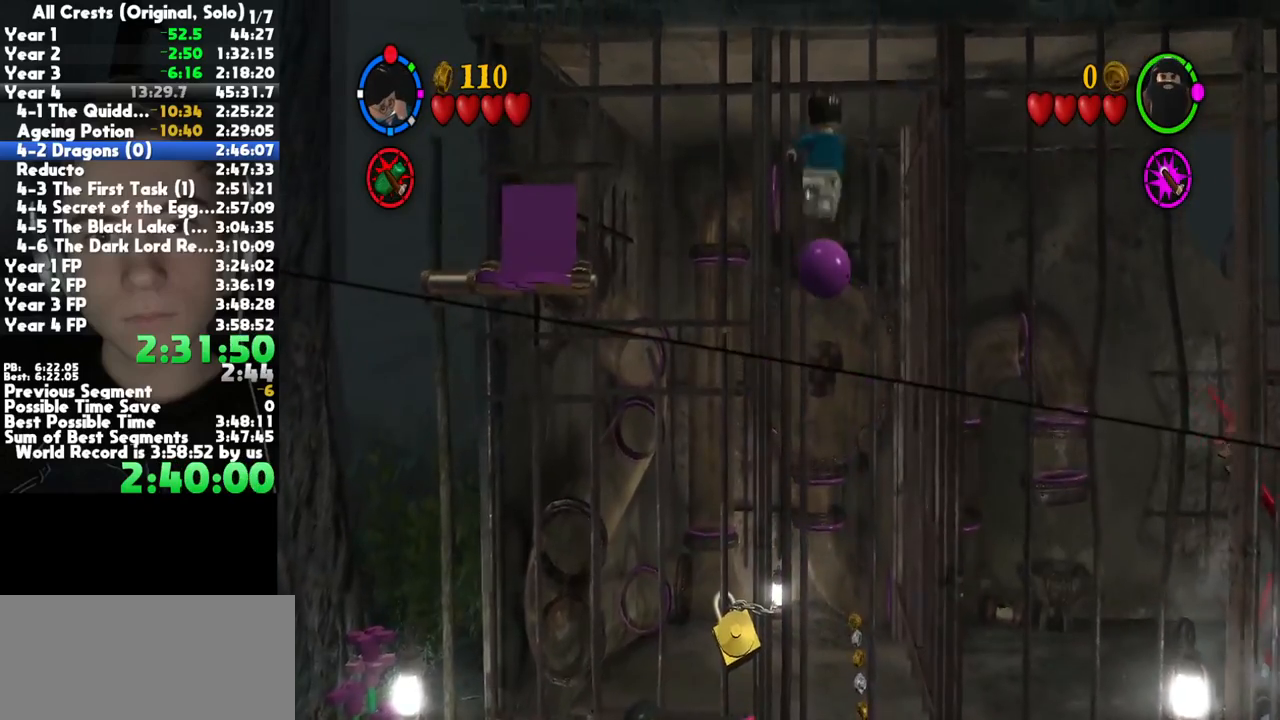
{"buttons": [], "right_stick": "center", "button_events": [[167, "A", "up"]]}
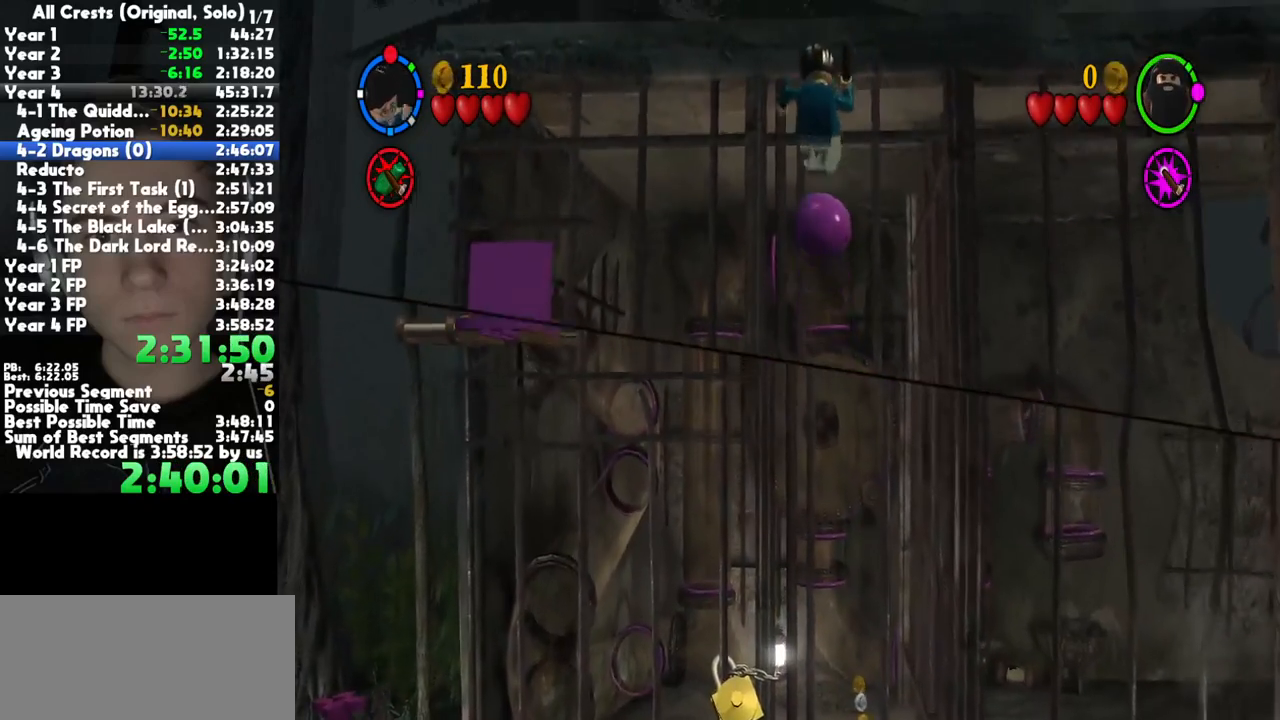
{"buttons": [], "right_stick": "center", "button_events": [[33, "A", "down"], [283, "A", "up"]]}
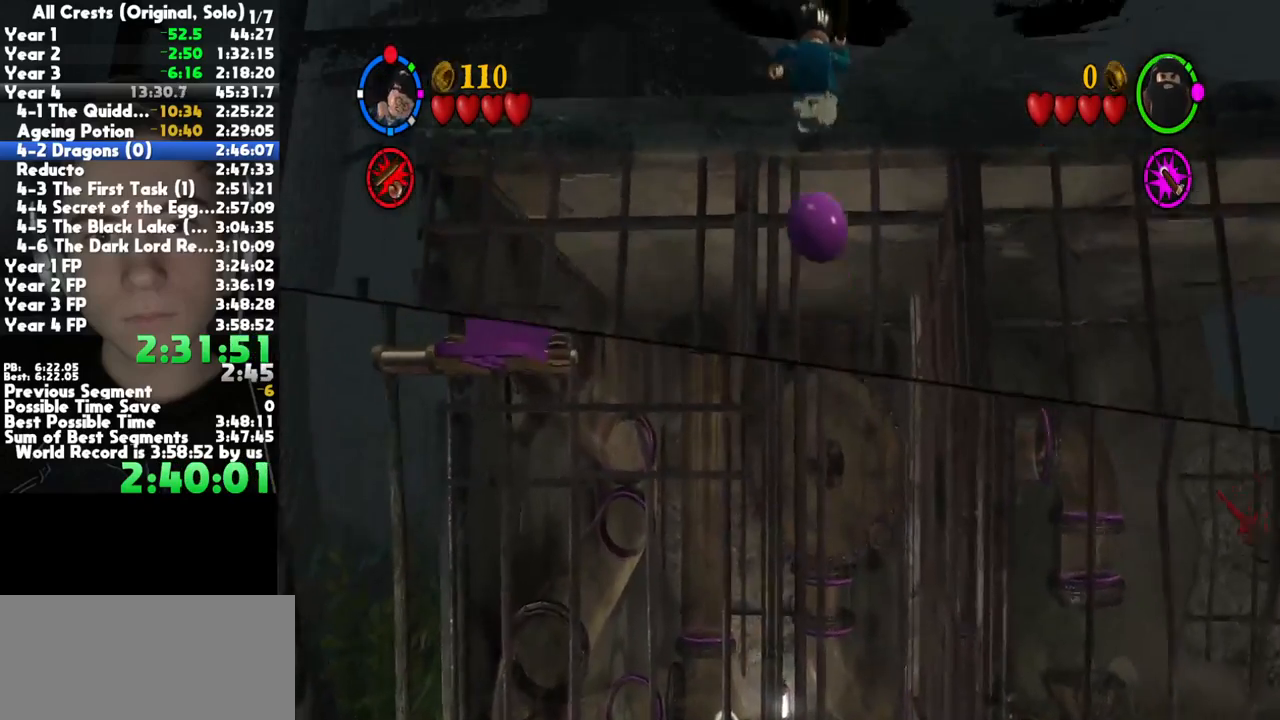
{"buttons": [], "right_stick": "center", "button_events": [[117, "A", "down"], [350, "A", "up"]]}
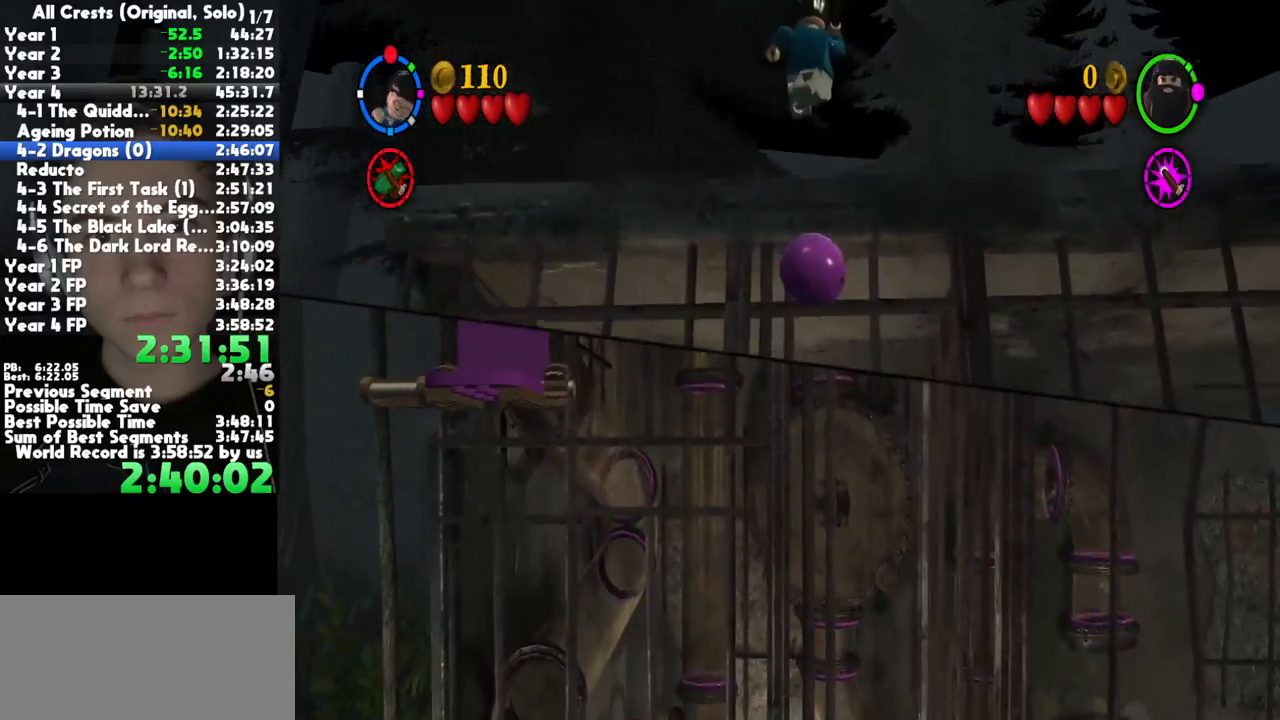
{"buttons": [], "right_stick": "center", "button_events": []}
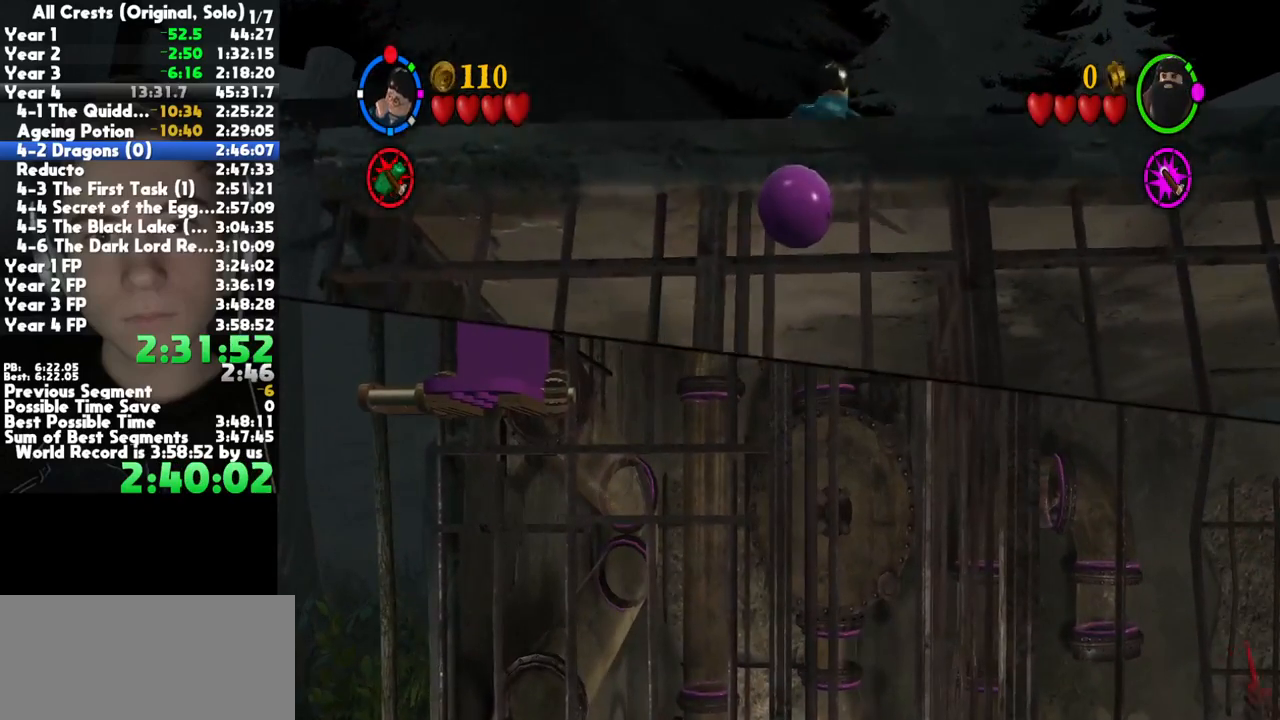
{"buttons": [], "right_stick": "center", "button_events": []}
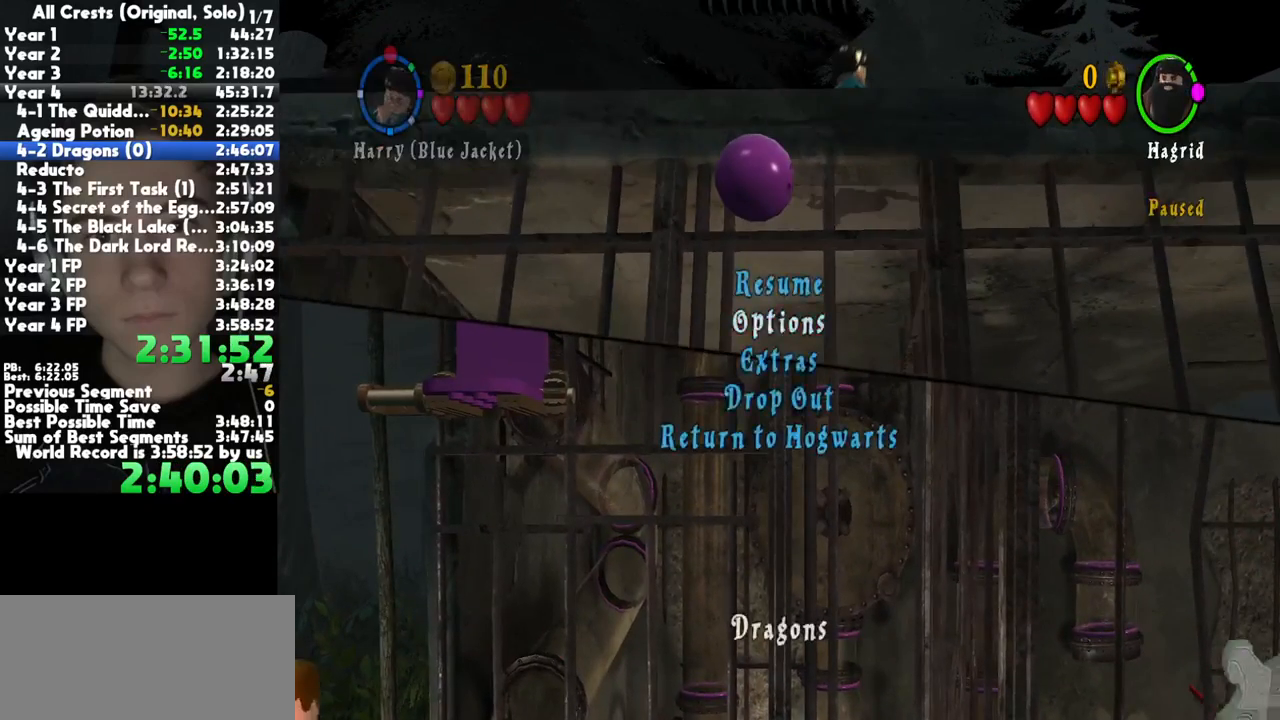
{"buttons": [], "right_stick": "center", "button_events": []}
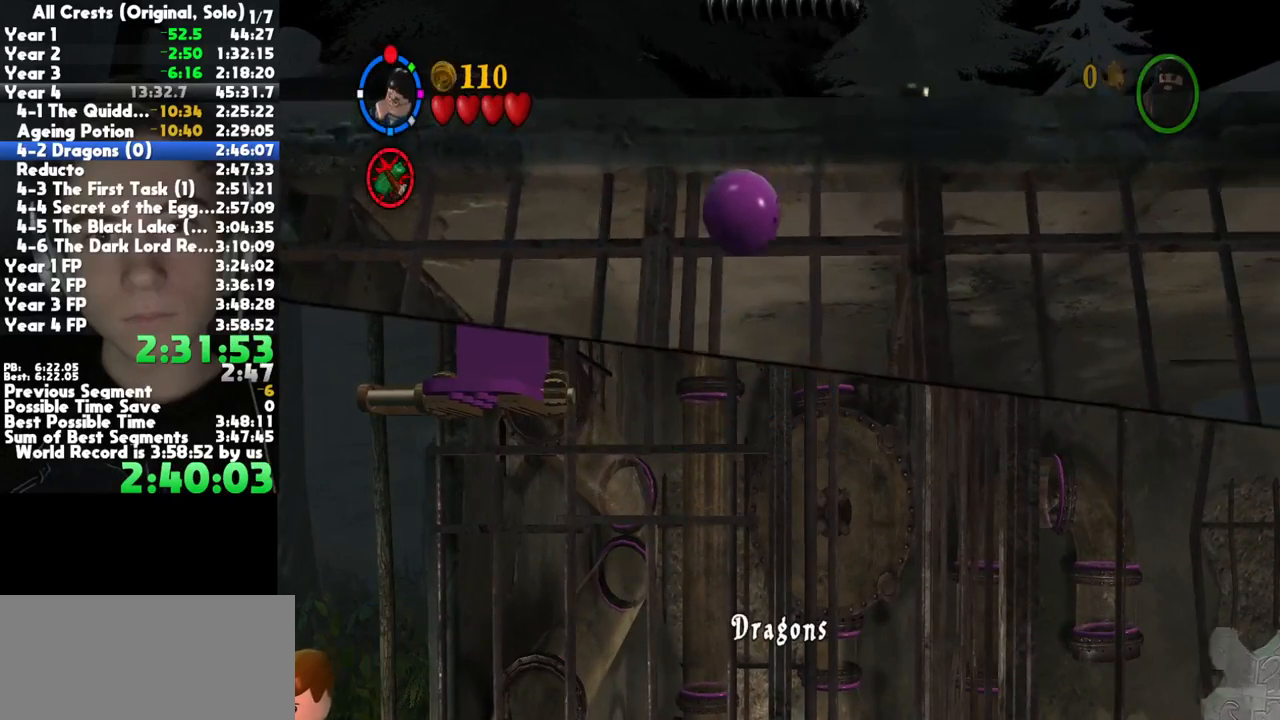
{"buttons": [], "right_stick": "center", "button_events": []}
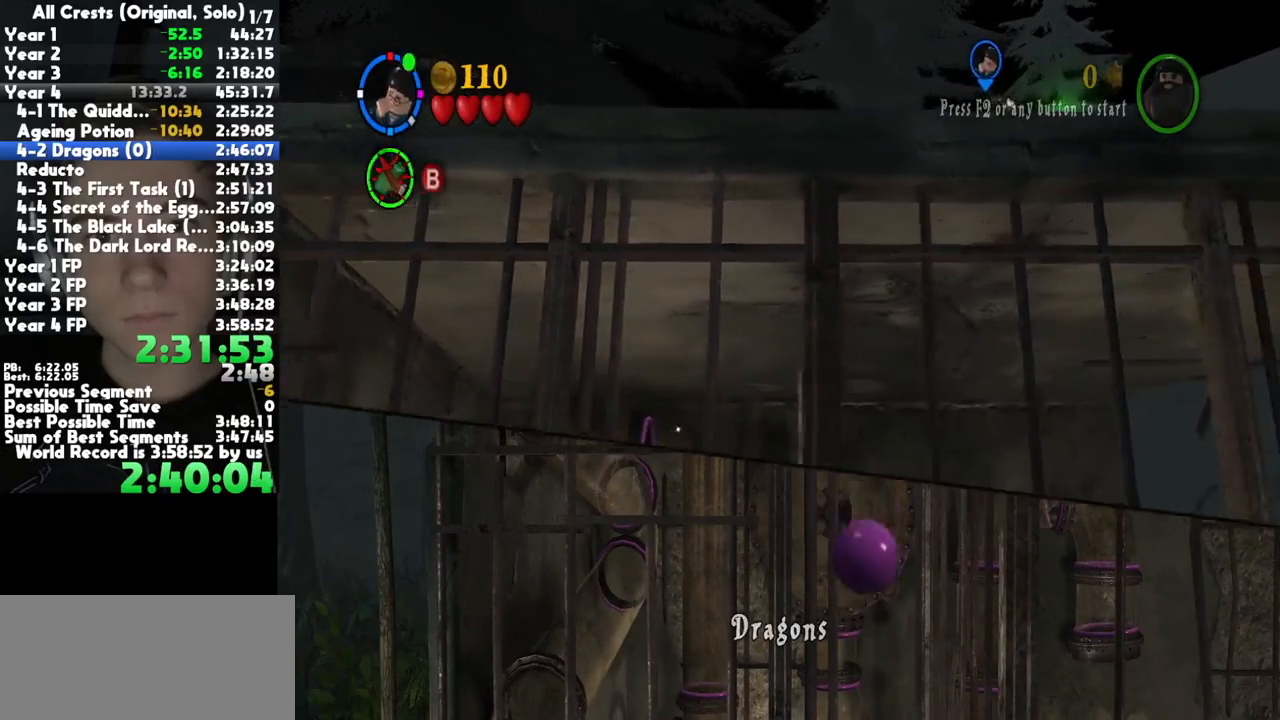
{"buttons": [], "right_stick": "center", "button_events": []}
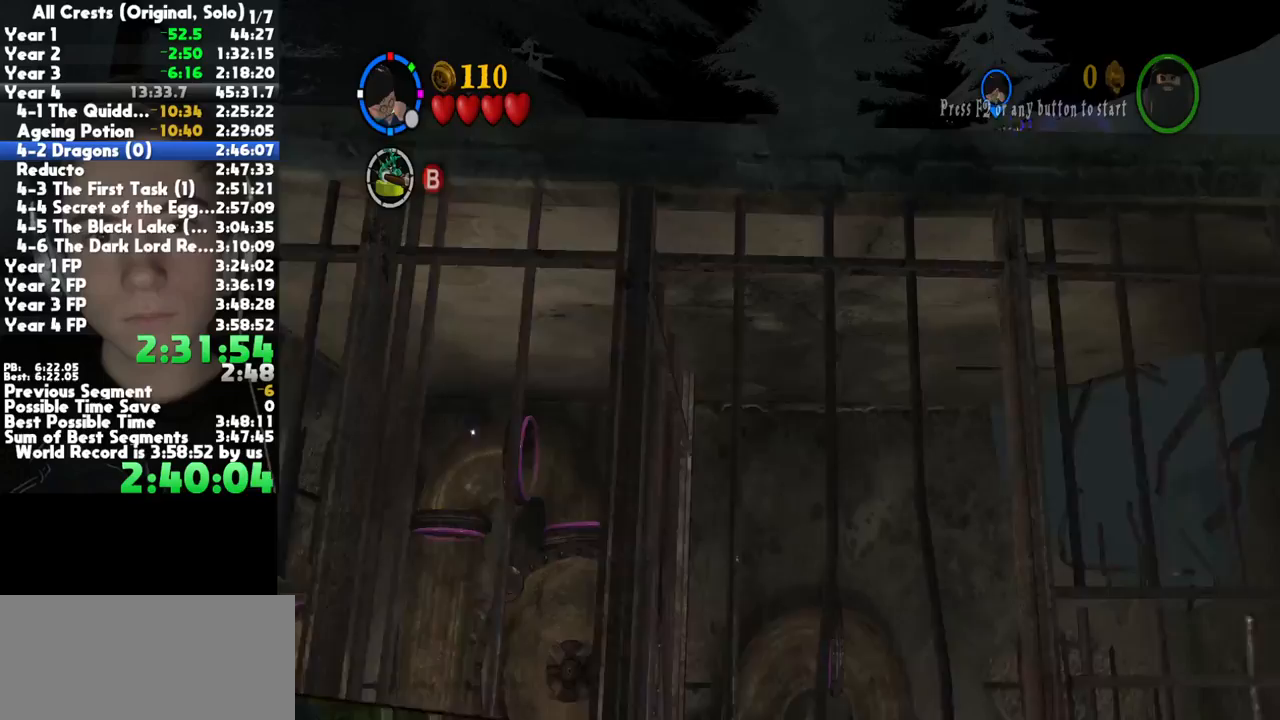
{"buttons": [], "right_stick": "center", "button_events": []}
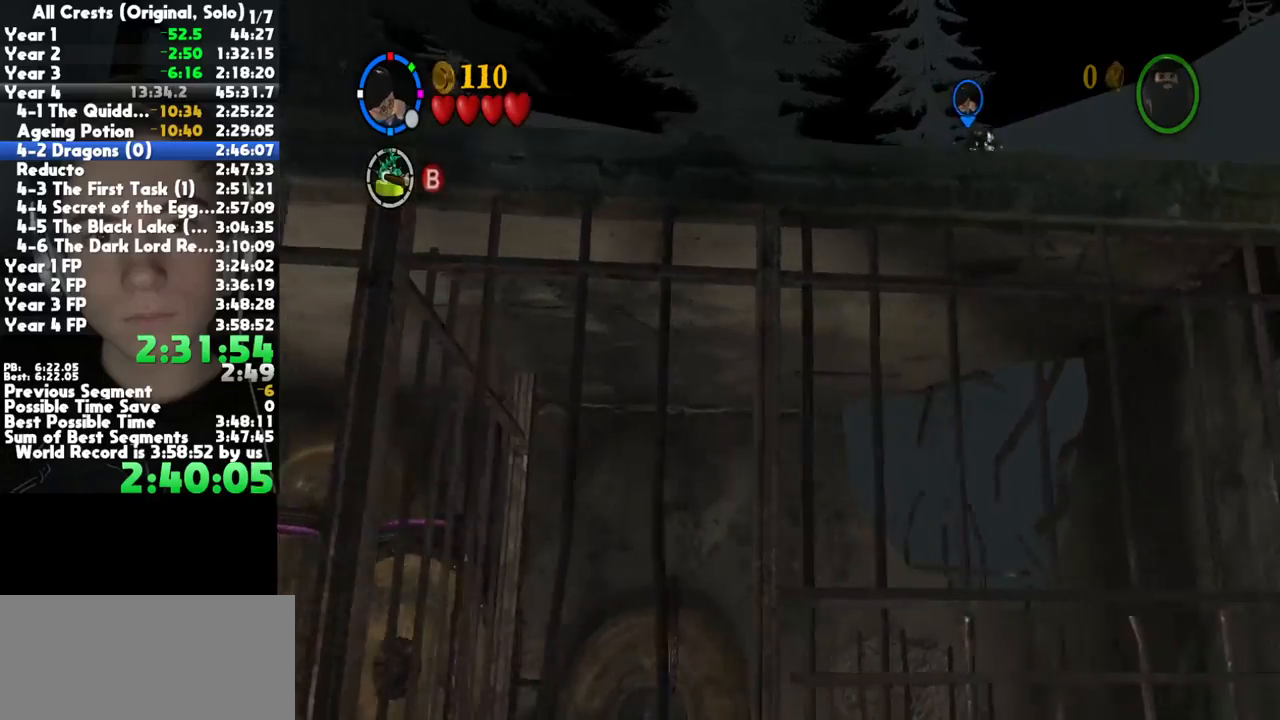
{"buttons": [], "right_stick": "center", "button_events": []}
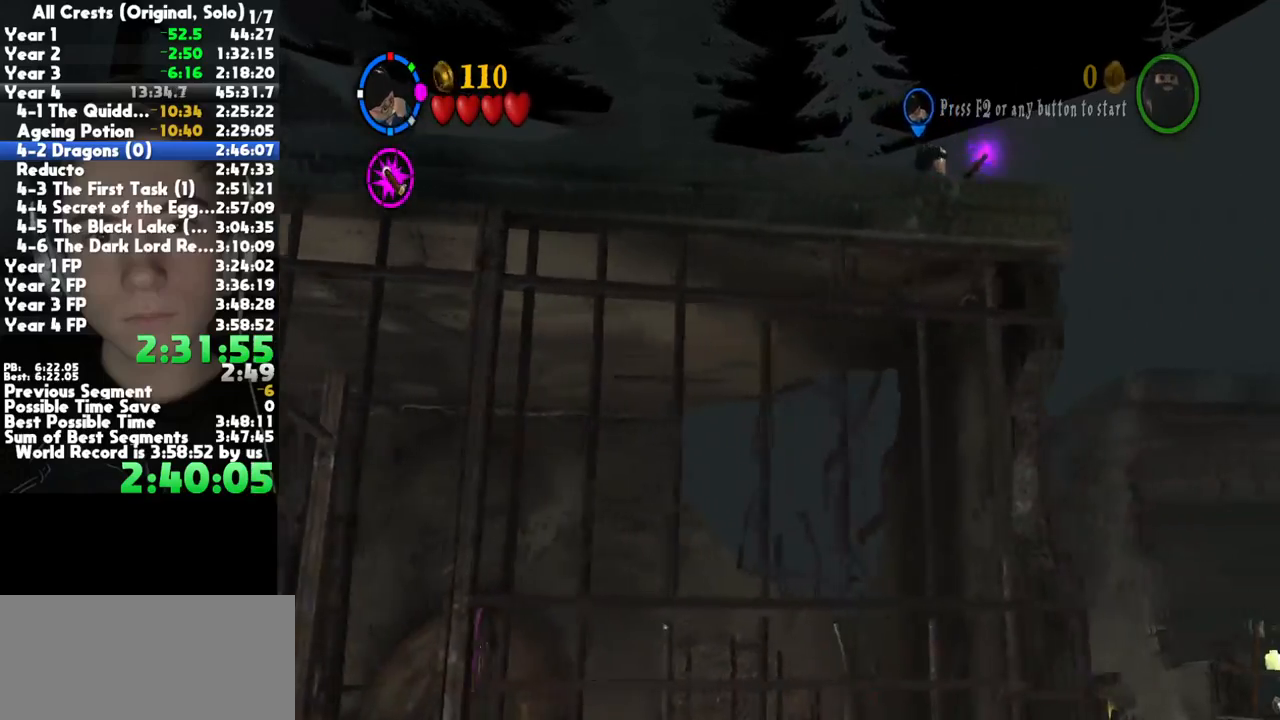
{"buttons": [], "right_stick": "center", "button_events": []}
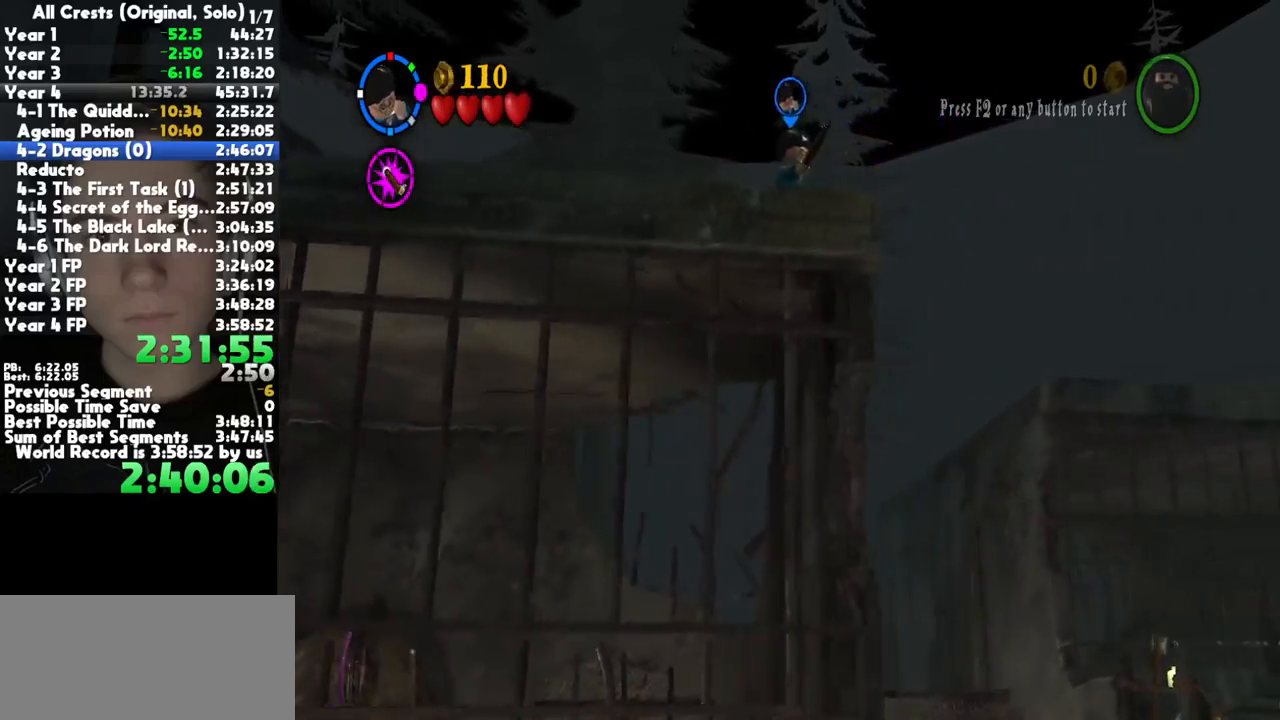
{"buttons": [], "right_stick": "center", "button_events": []}
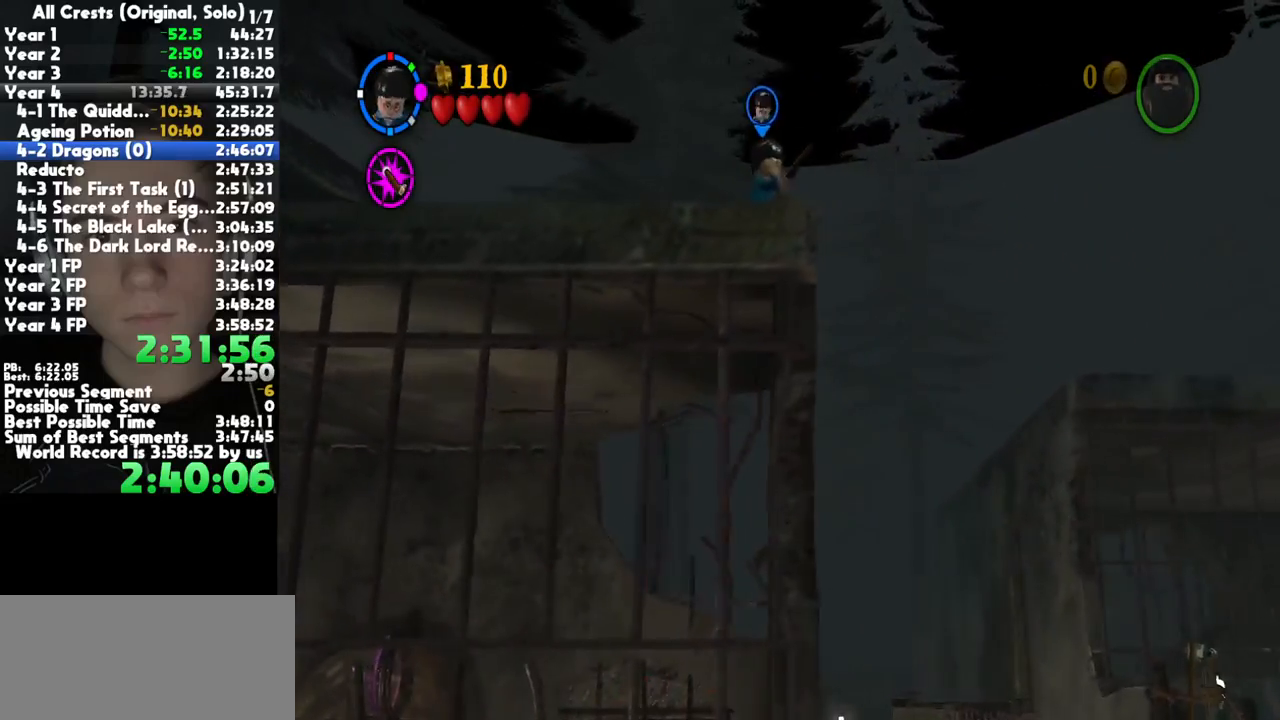
{"buttons": ["A"], "right_stick": "center", "button_events": [[400, "A", "down"]]}
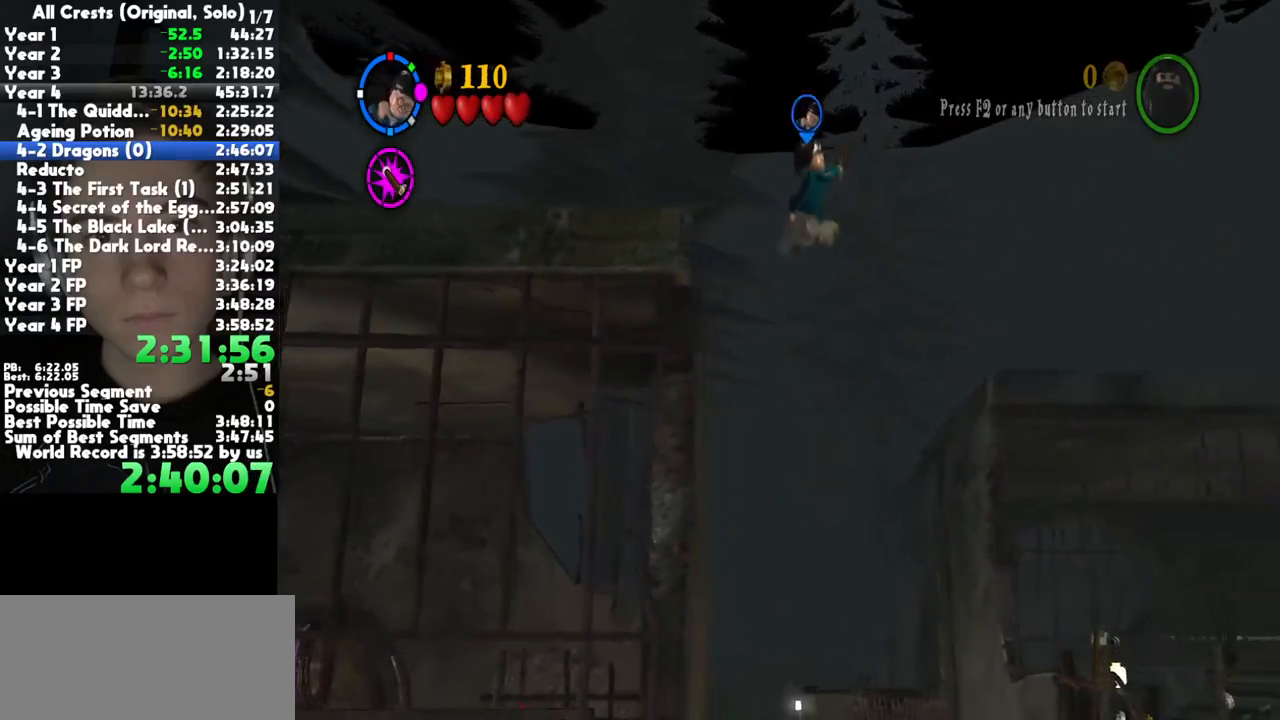
{"buttons": [], "right_stick": "center", "button_events": [[333, "A", "up"], [417, "A", "down"], [500, "A", "up"]]}
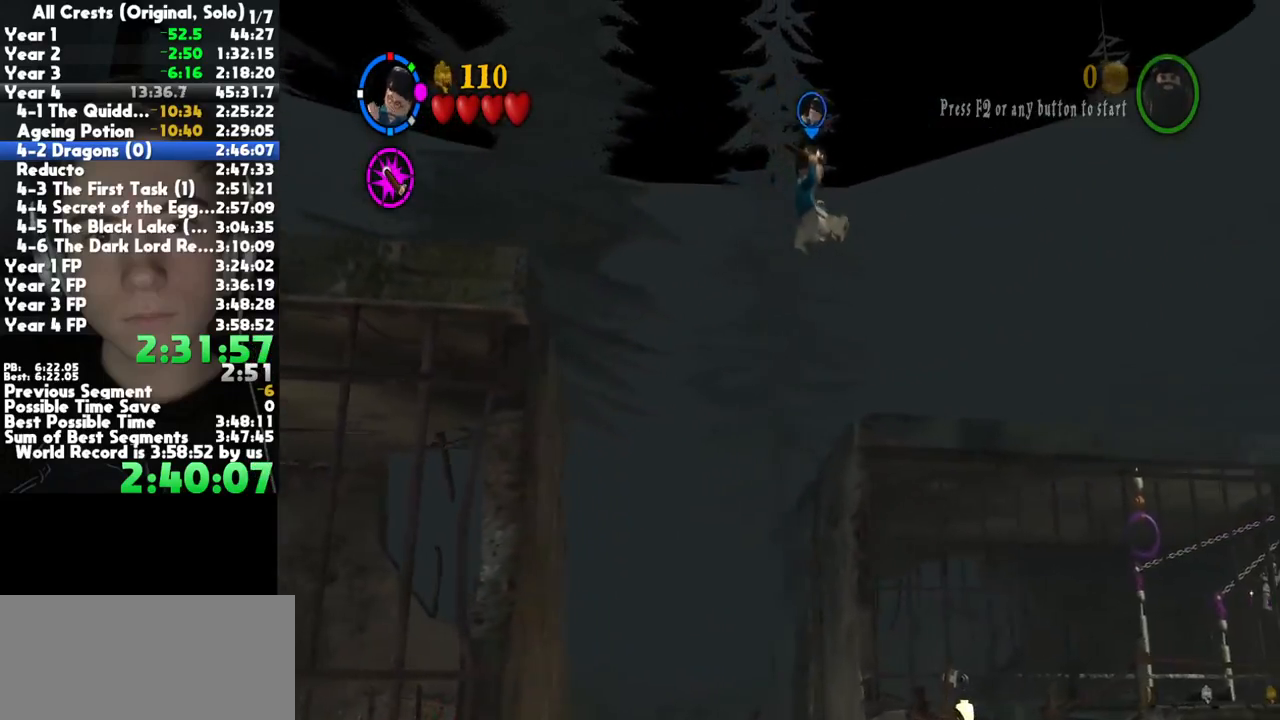
{"buttons": [], "right_stick": "center", "button_events": [[67, "A", "down"], [150, "A", "up"], [233, "A", "down"], [333, "A", "up"], [383, "A", "down"], [500, "A", "up"]]}
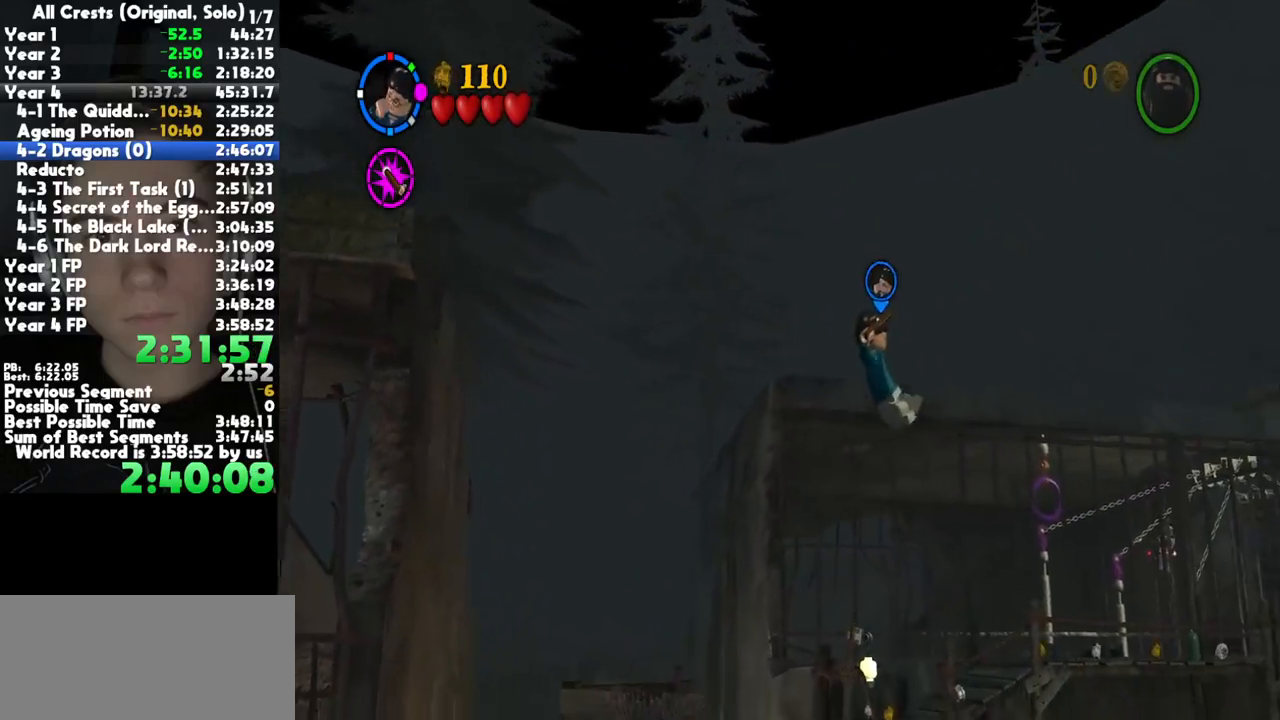
{"buttons": ["A"], "right_stick": "center", "button_events": [[67, "A", "down"], [167, "A", "up"], [233, "A", "down"], [317, "A", "up"], [400, "A", "down"]]}
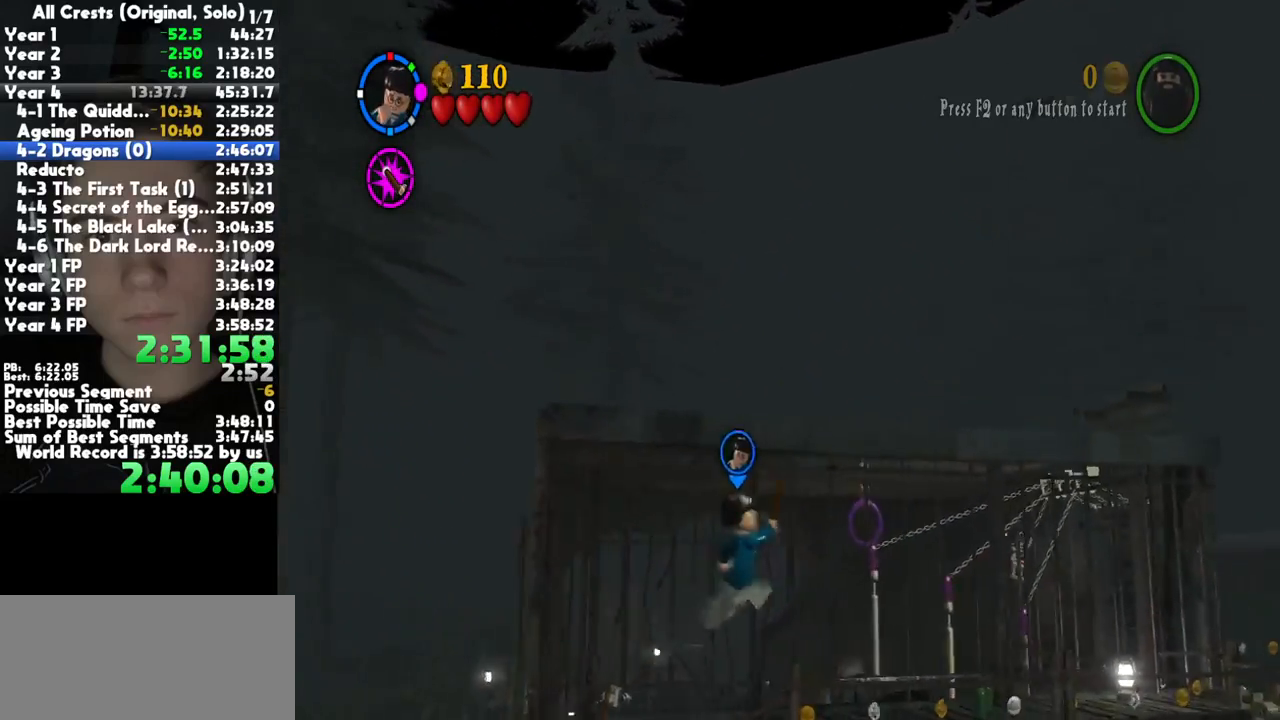
{"buttons": ["A"], "right_stick": "center", "button_events": [[17, "A", "up"], [83, "A", "down"], [183, "A", "up"], [250, "A", "down"], [367, "A", "up"], [433, "A", "down"]]}